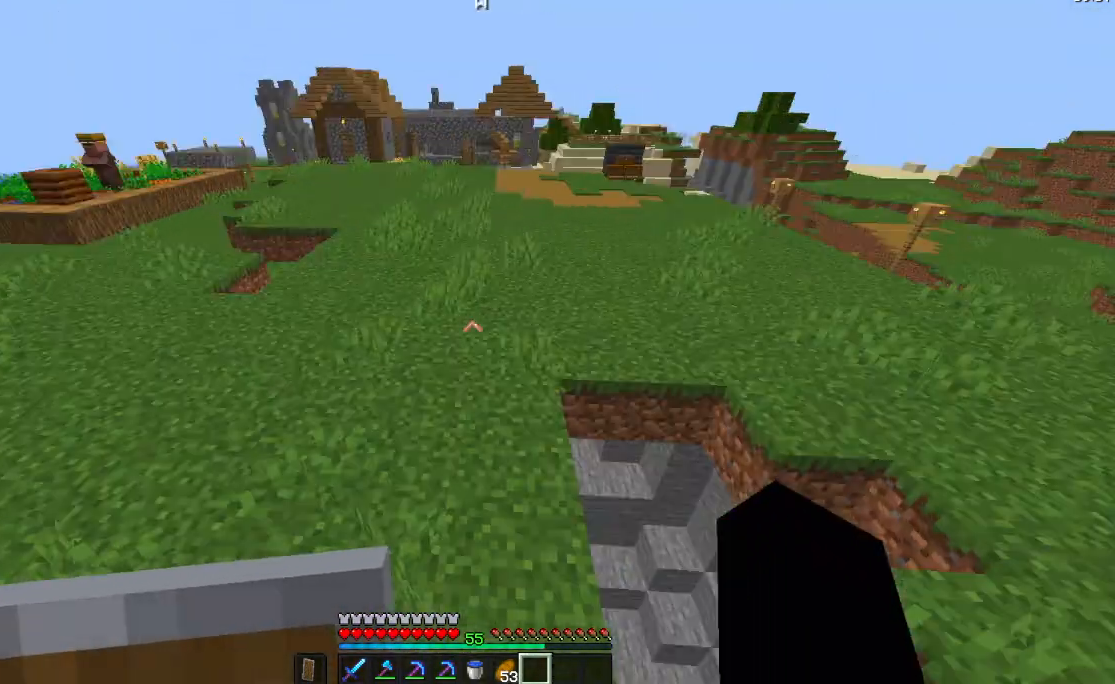
Gameplay with keyboard and mouse; each line is a JSON object with the keys and mouse buttons held at the frame after it. "events" lists presses ("down") and releases ("up") of "a", "d", "s", "space", "w", "mouse_left" and "mouse_right" between this image and that frame as [ms after this image, input, new state], when the widget could be followed in between. "mouse_left", "mouse_right" = the "left", "right" buttons of the "mouse" list. No other keys are recorded. Fast repeated clicks can show as one long hold. Not read: mouse_move.
{"keys": ["w"], "mouse": [], "events": []}
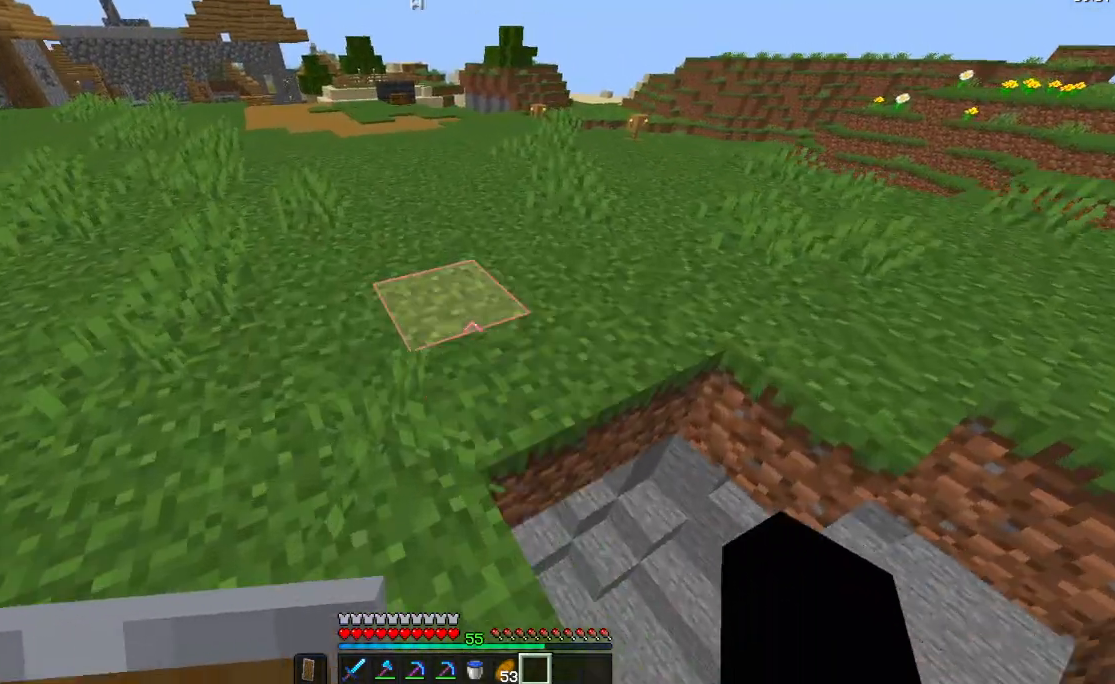
{"keys": ["space", "w"], "mouse": [], "events": [[301, "space", "down"]]}
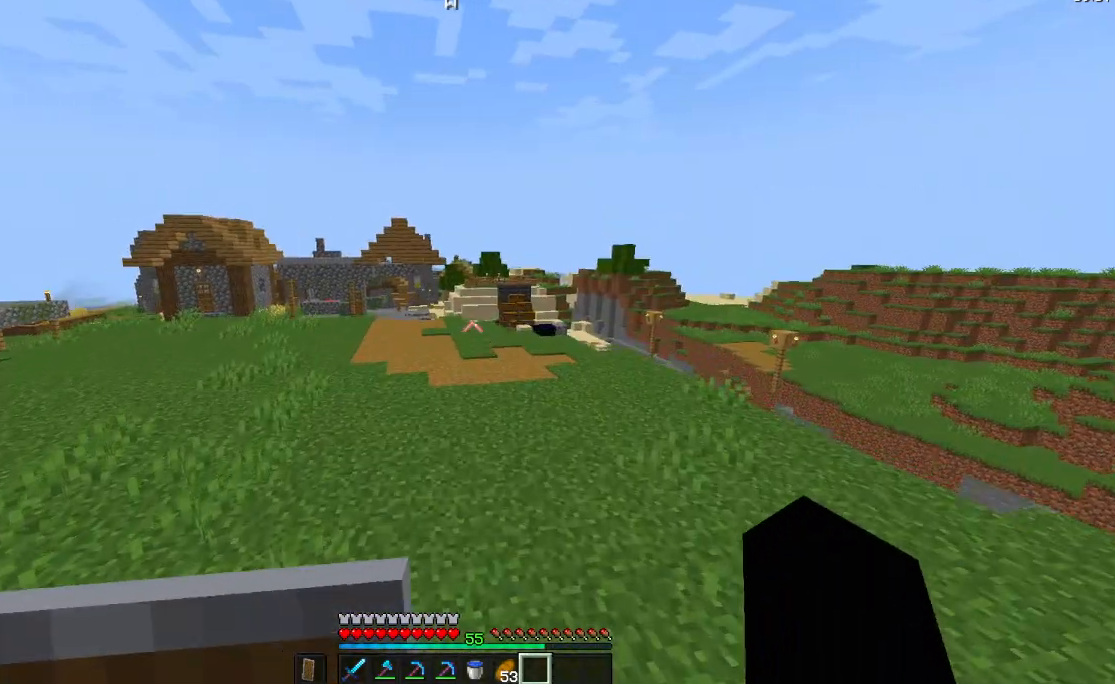
{"keys": ["w"], "mouse": ["left"], "events": [[100, "space", "up"], [501, "mouse_left", "down"]]}
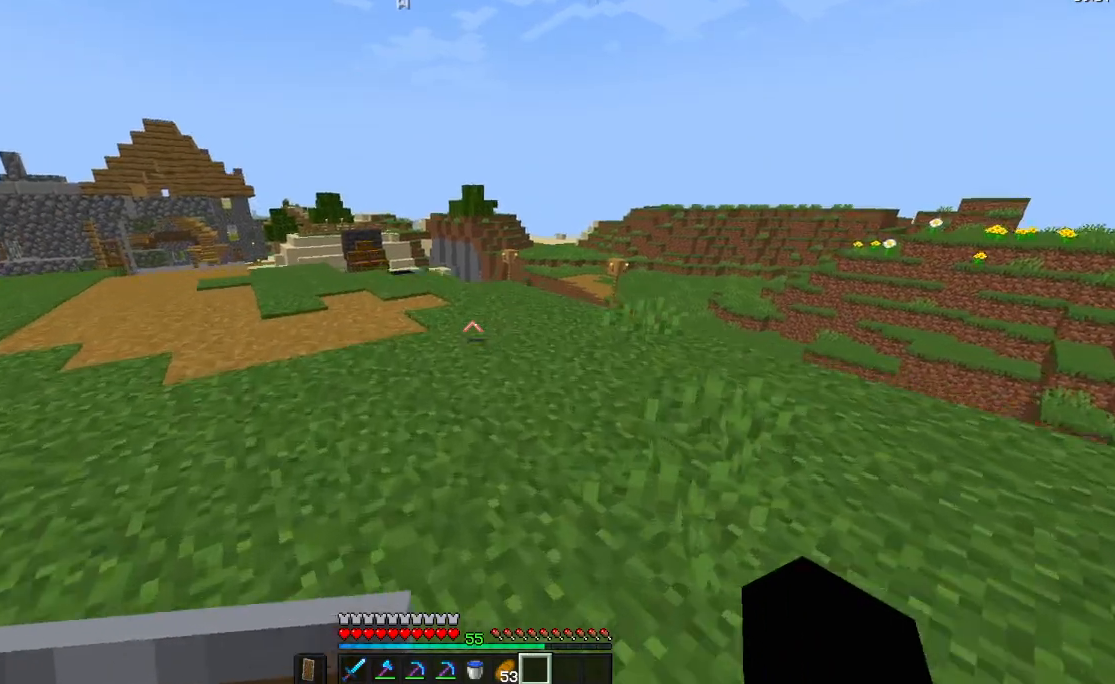
{"keys": ["w"], "mouse": [], "events": [[150, "mouse_left", "up"]]}
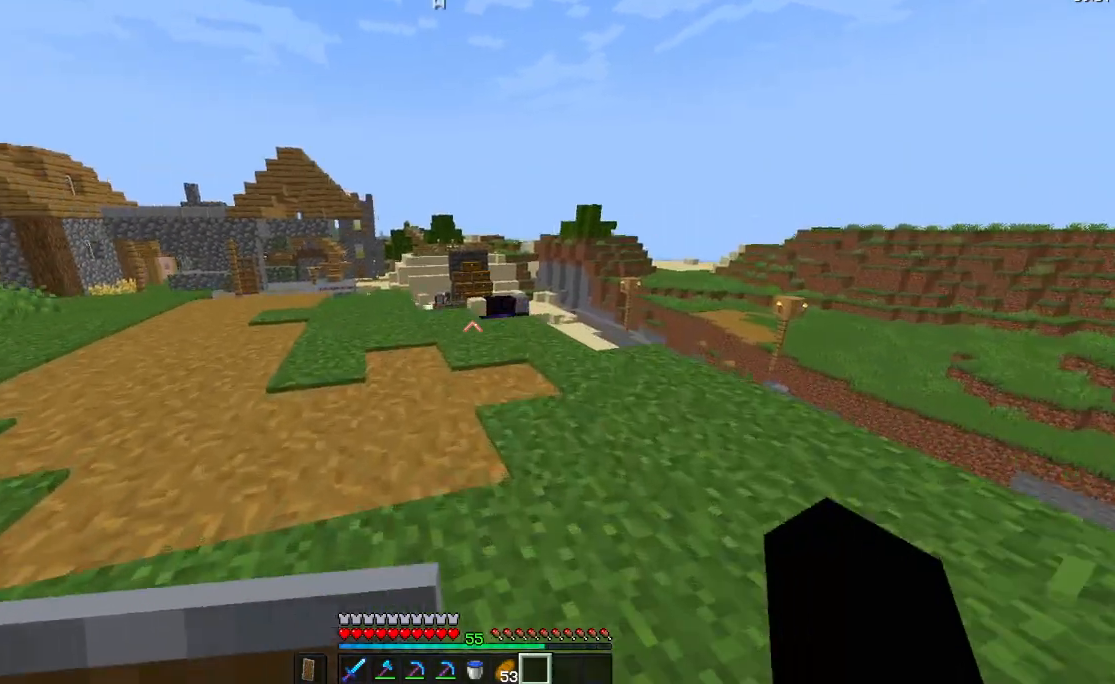
{"keys": ["space"], "mouse": [], "events": [[67, "space", "down"], [384, "w", "up"]]}
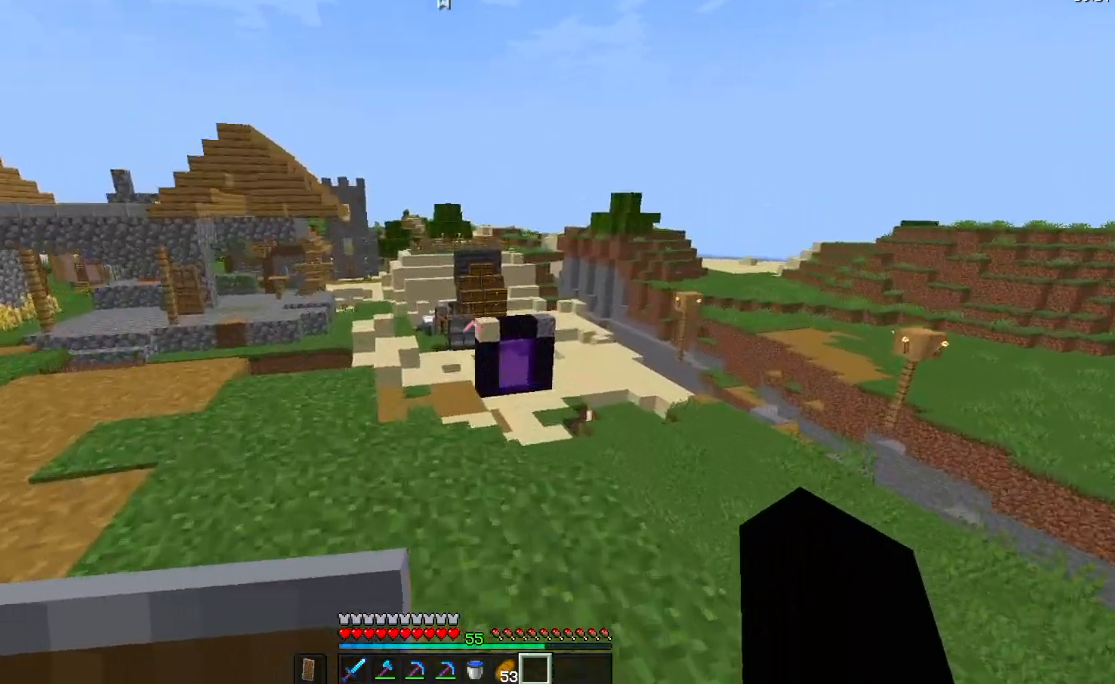
{"keys": ["space", "w"], "mouse": [], "events": [[83, "w", "down"]]}
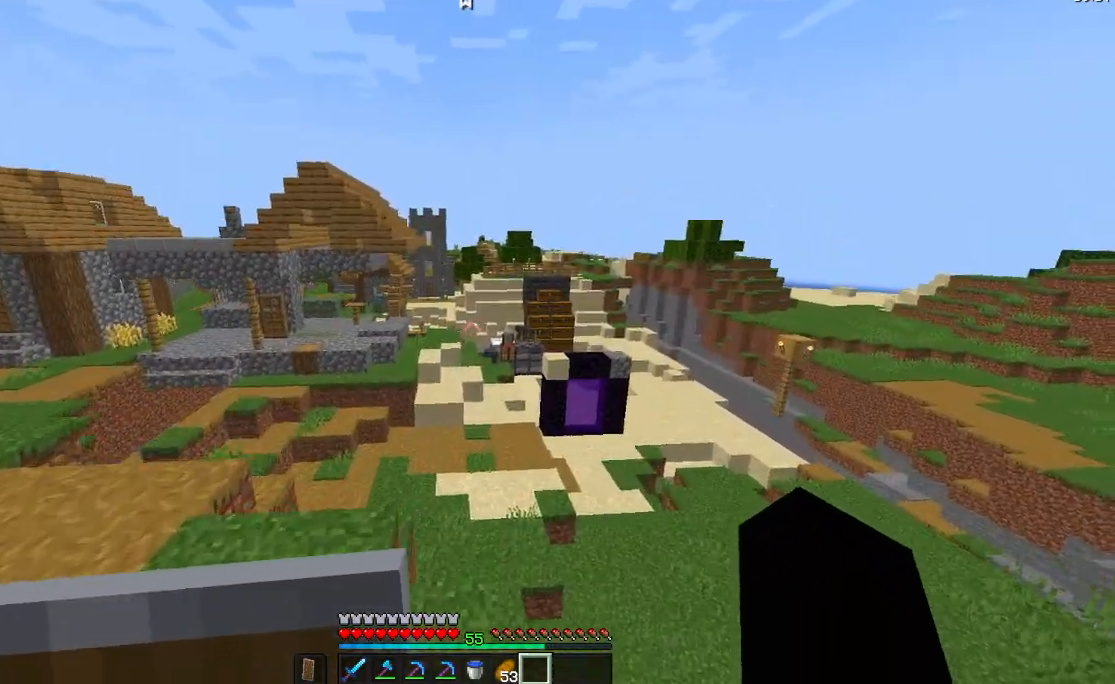
{"keys": ["a", "space", "w"], "mouse": [], "events": [[84, "a", "down"]]}
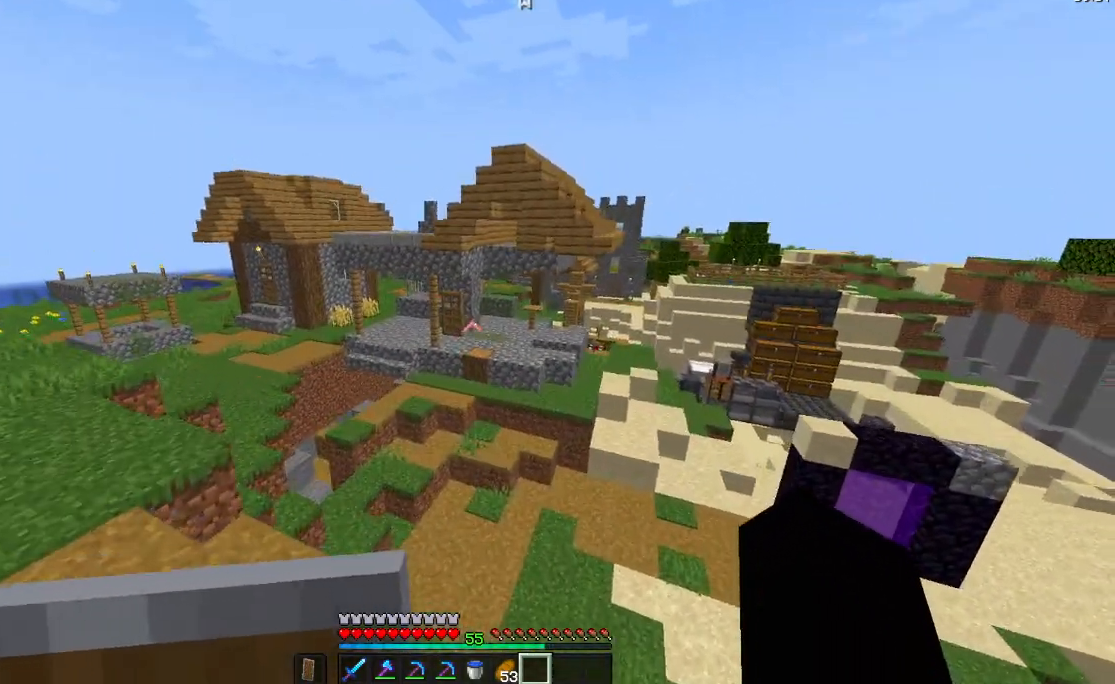
{"keys": ["a", "space", "w"], "mouse": [], "events": []}
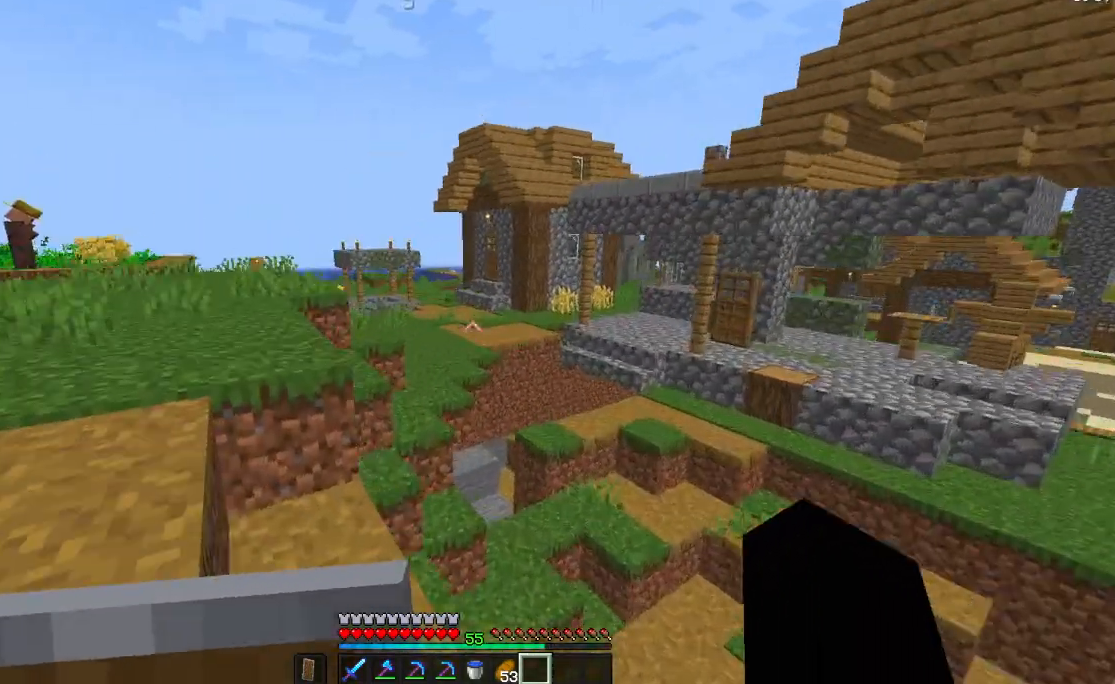
{"keys": ["a", "space", "w"], "mouse": [], "events": []}
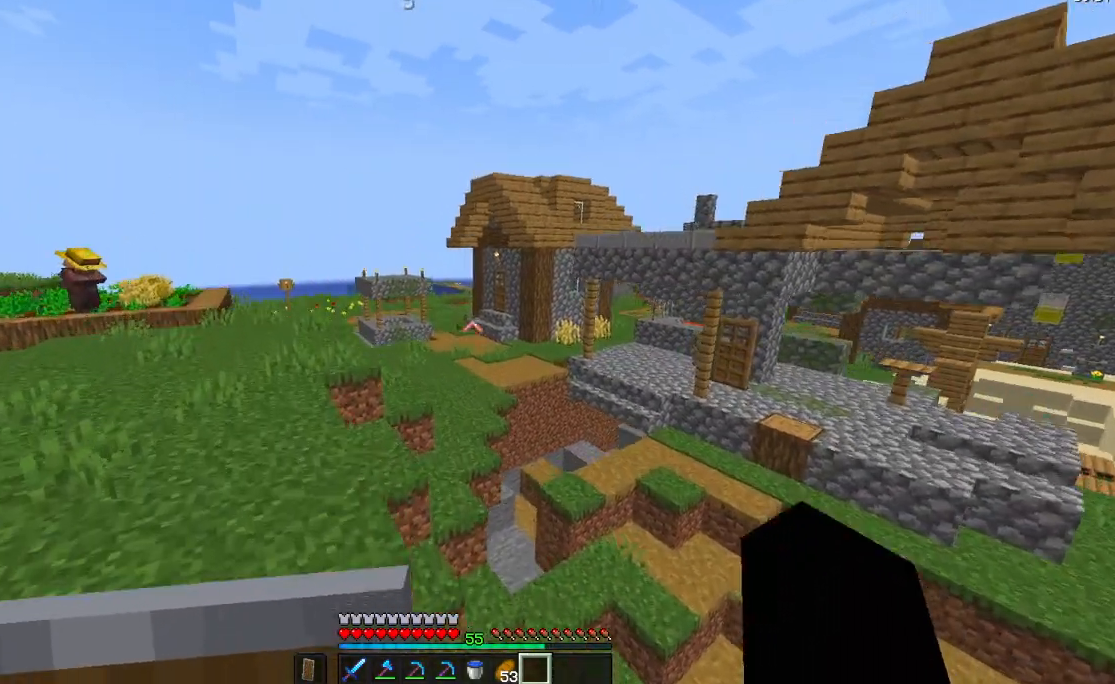
{"keys": ["a", "space", "w"], "mouse": [], "events": []}
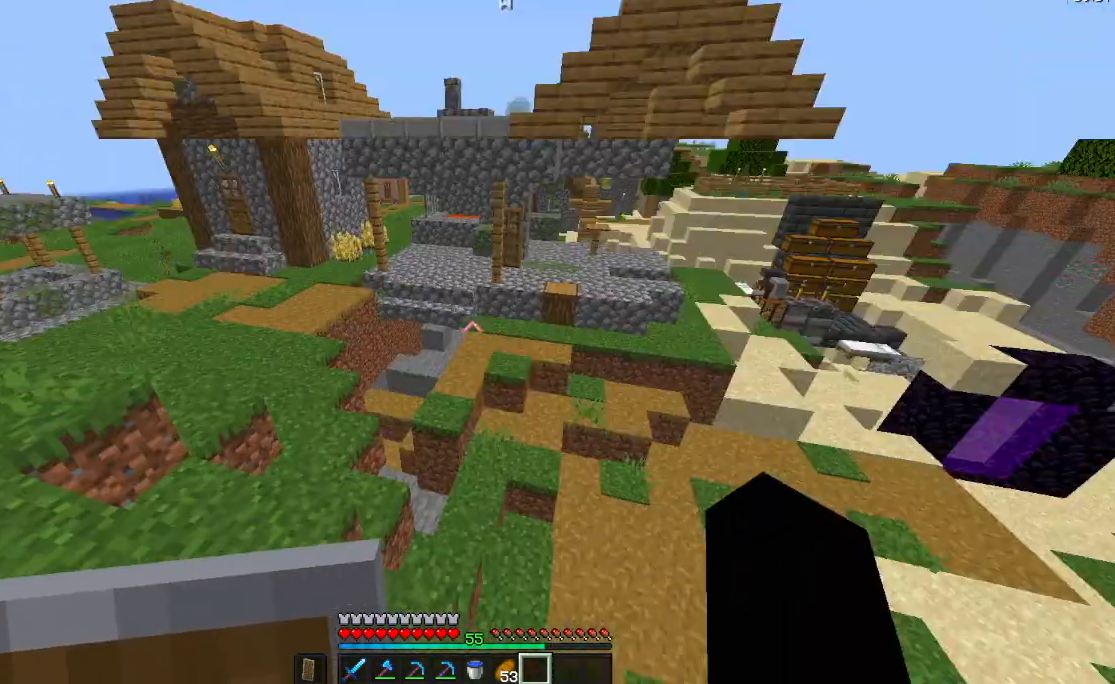
{"keys": ["space", "w"], "mouse": [], "events": [[100, "a", "up"]]}
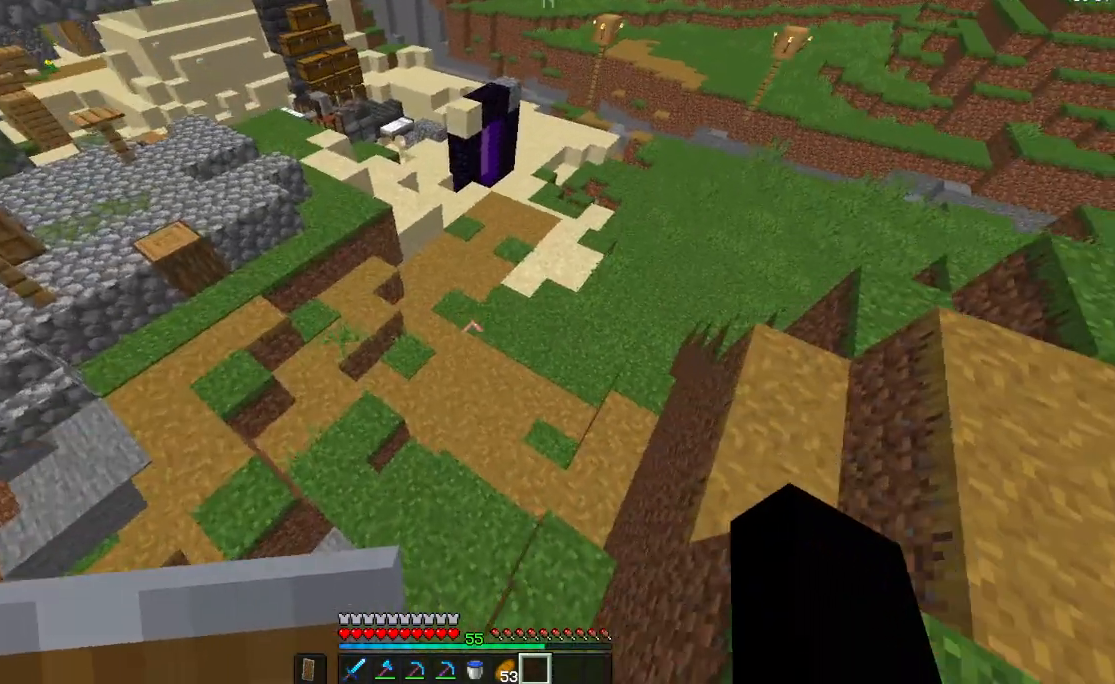
{"keys": ["w"], "mouse": ["left"], "events": [[367, "mouse_left", "down"], [467, "space", "up"]]}
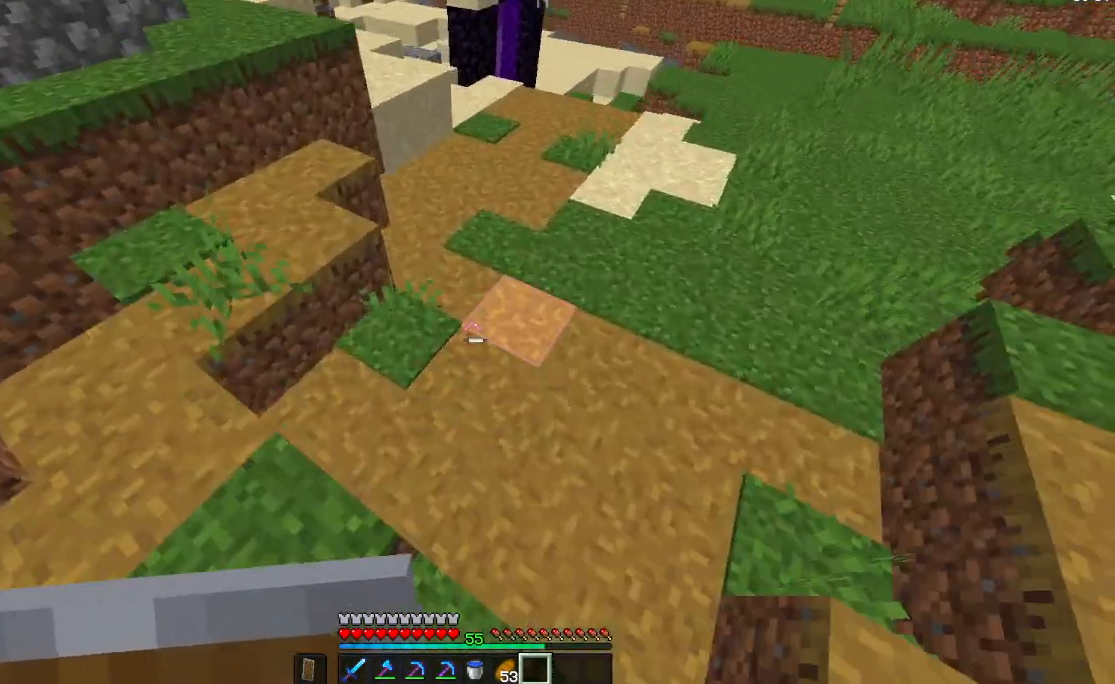
{"keys": ["space", "w"], "mouse": [], "events": [[50, "mouse_left", "up"], [150, "space", "down"], [250, "space", "up"], [417, "space", "down"]]}
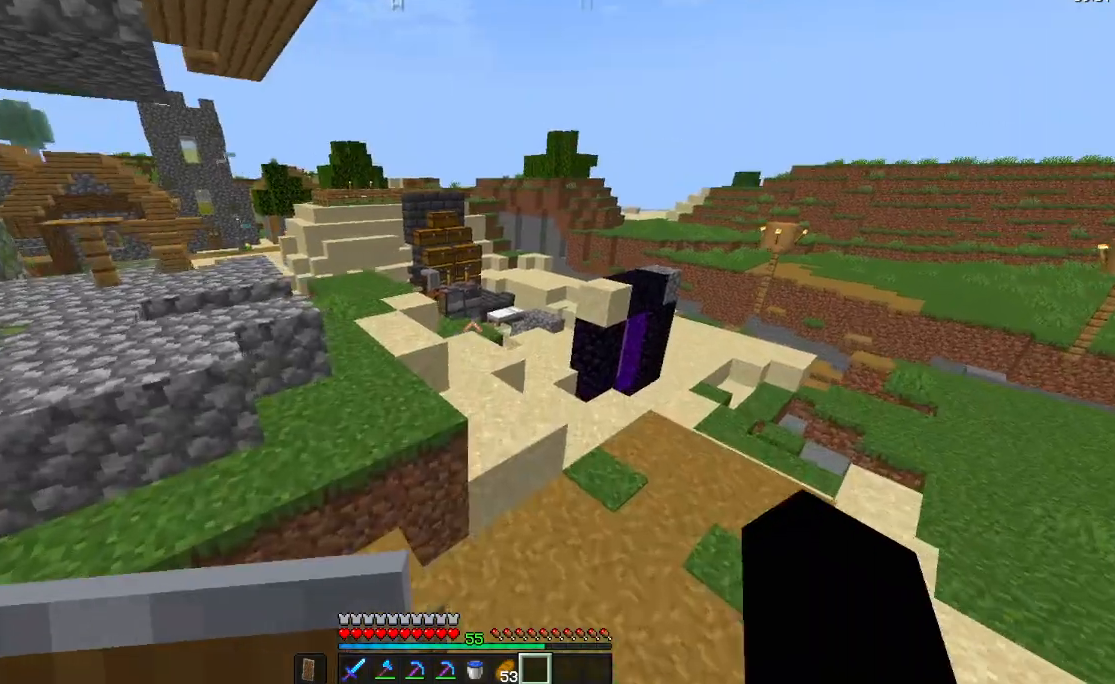
{"keys": ["space", "w"], "mouse": [], "events": [[300, "w", "up"], [450, "w", "down"]]}
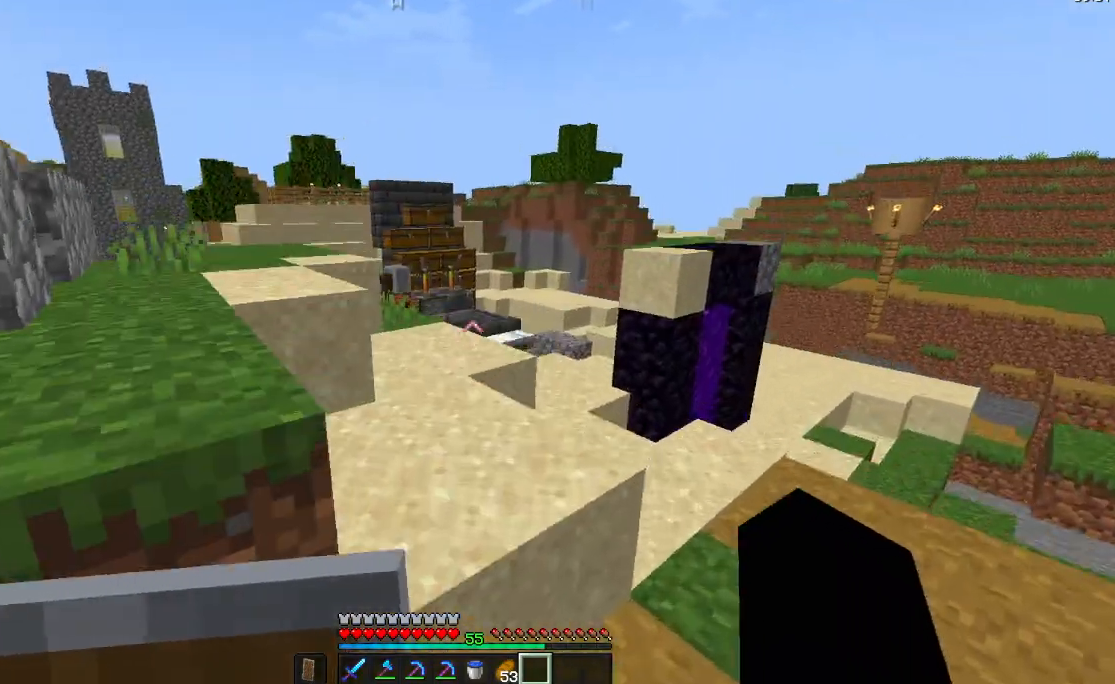
{"keys": ["space", "w"], "mouse": [], "events": []}
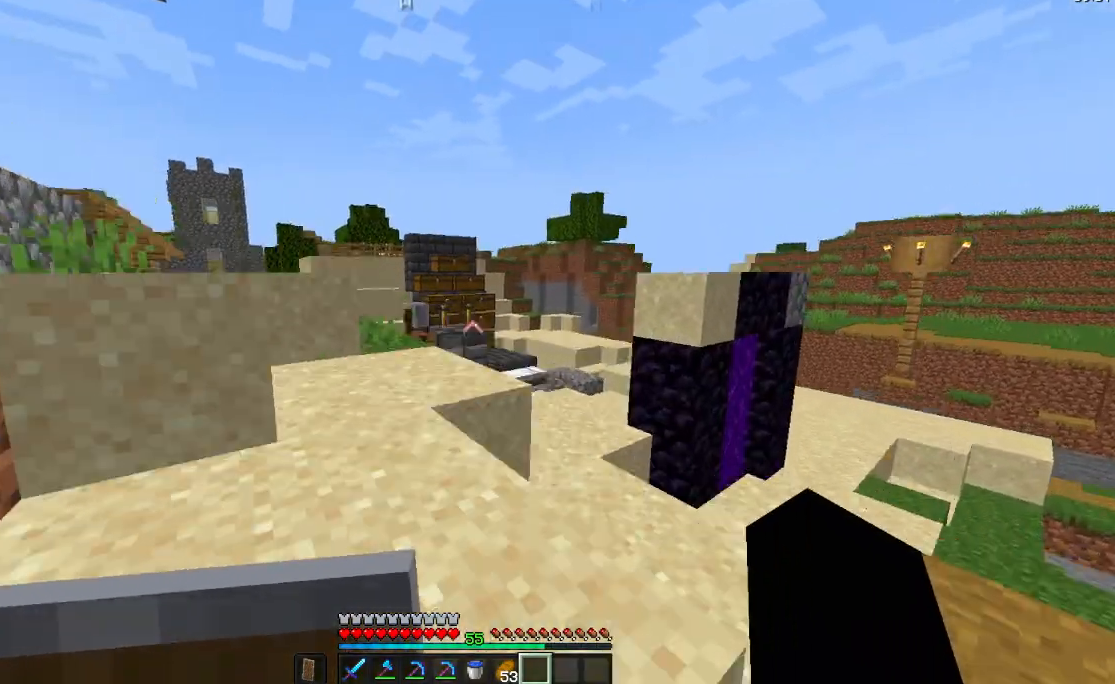
{"keys": ["w"], "mouse": [], "events": [[250, "space", "up"]]}
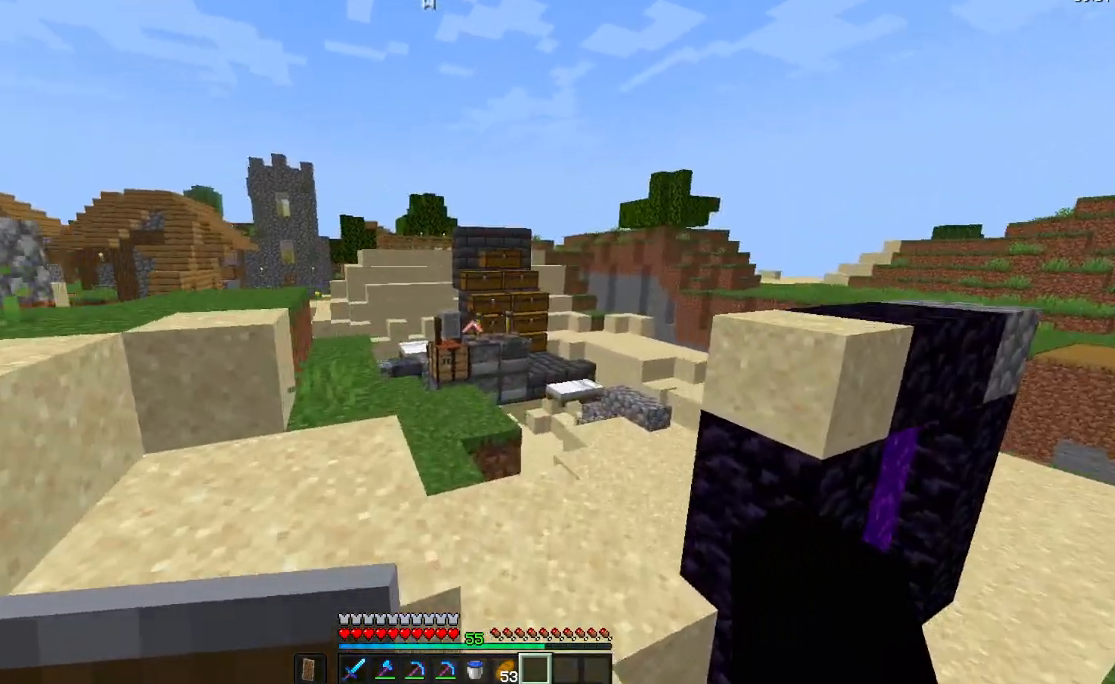
{"keys": ["w"], "mouse": [], "events": [[100, "a", "down"], [451, "a", "up"]]}
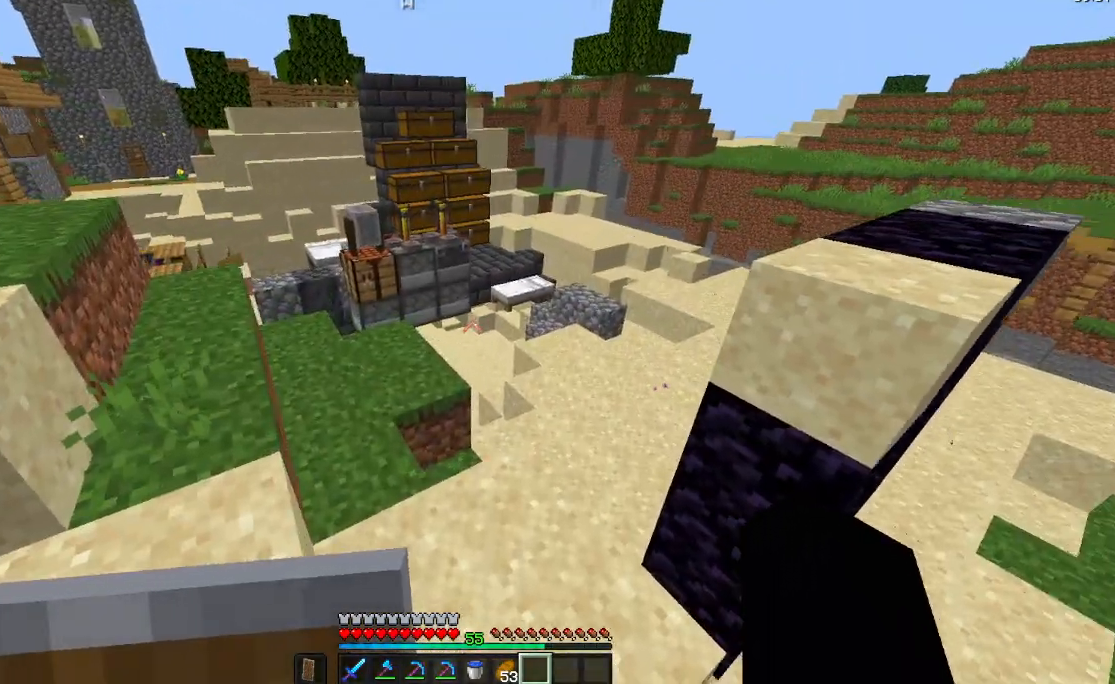
{"keys": ["a", "w"], "mouse": [], "events": [[133, "a", "down"]]}
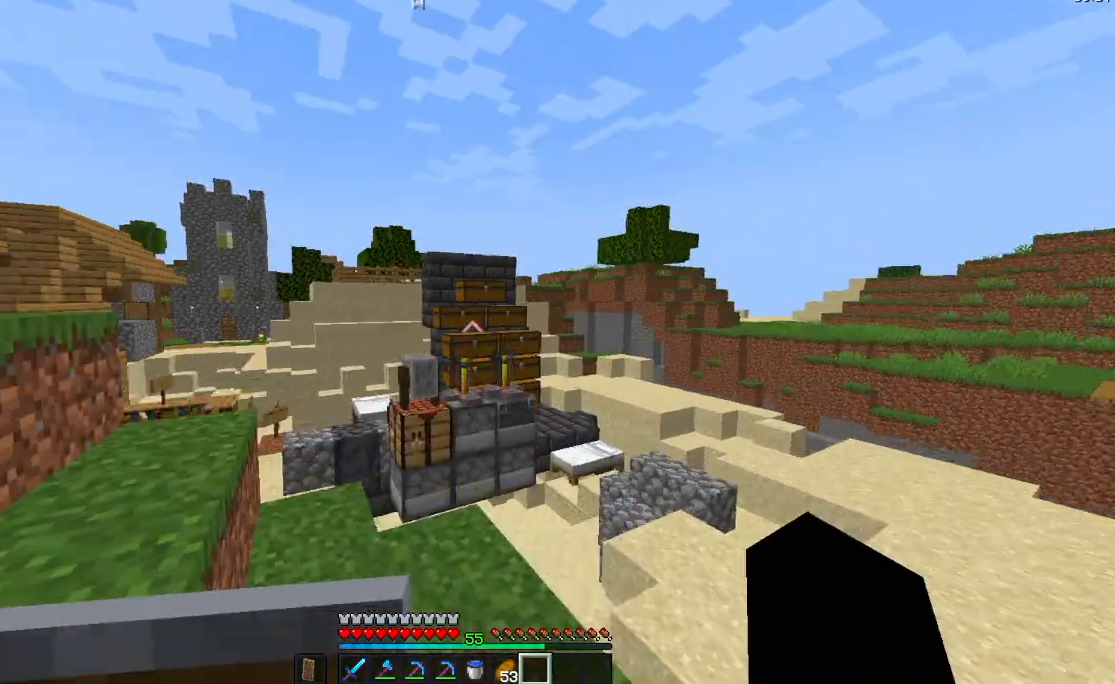
{"keys": ["a", "w"], "mouse": [], "events": []}
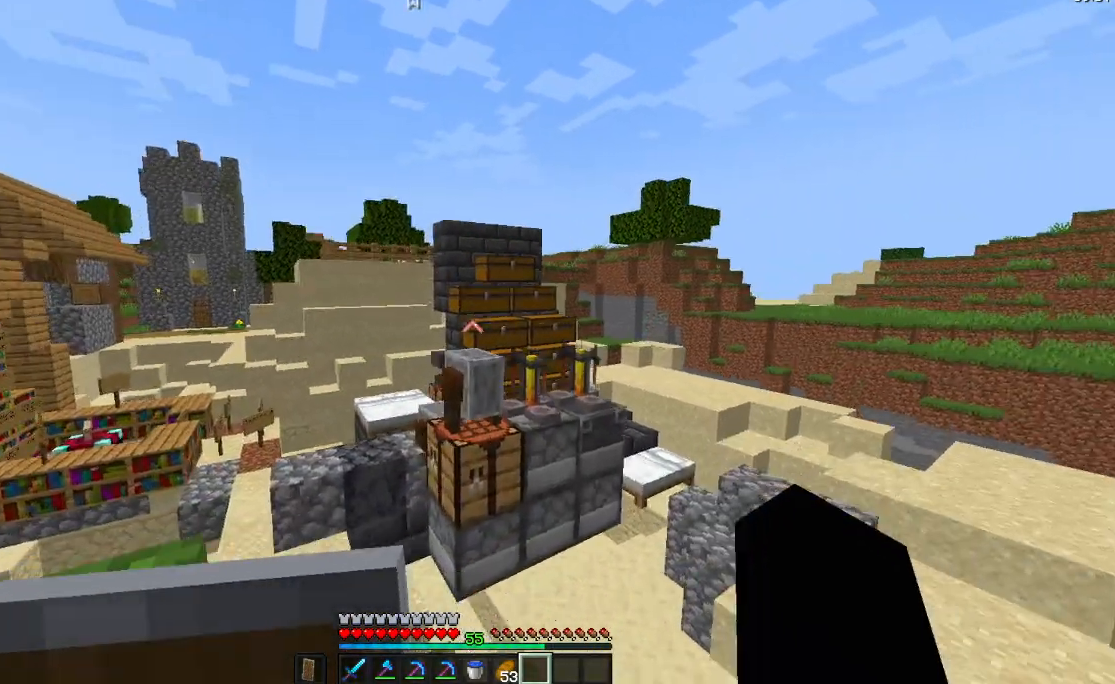
{"keys": ["space", "w"], "mouse": [], "events": [[116, "a", "up"], [300, "space", "down"]]}
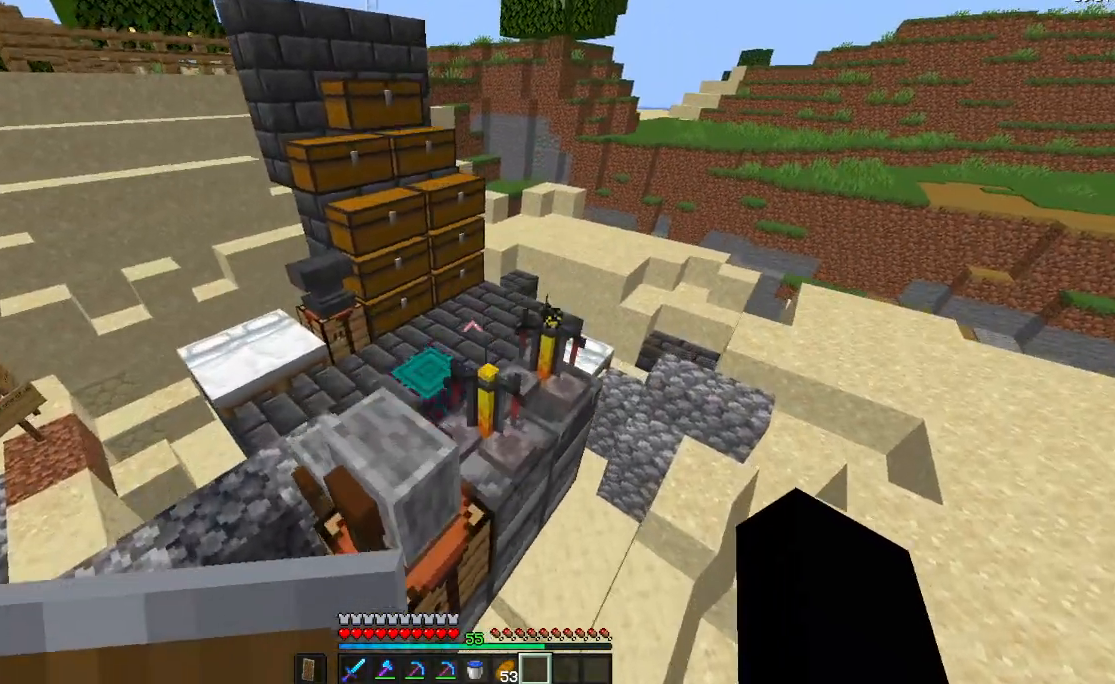
{"keys": ["space", "w"], "mouse": [], "events": [[167, "space", "up"], [401, "space", "down"]]}
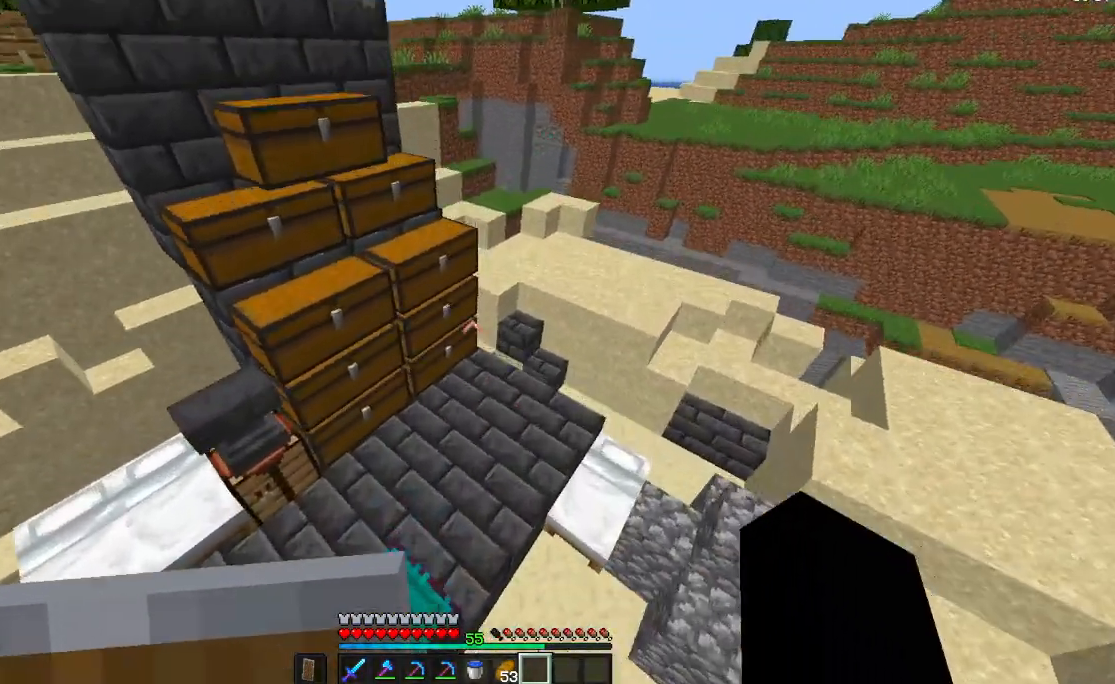
{"keys": ["d", "w"], "mouse": [], "events": [[216, "space", "up"], [400, "d", "down"]]}
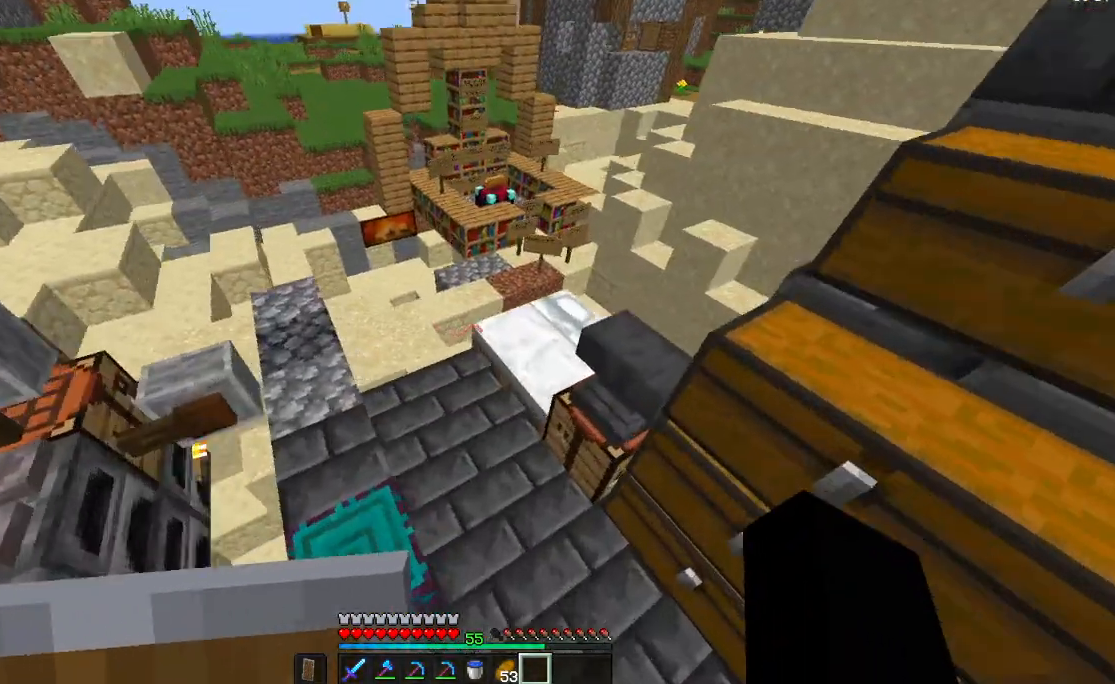
{"keys": ["a", "d", "w"], "mouse": [], "events": [[150, "a", "down"], [300, "d", "up"], [317, "space", "down"], [467, "d", "down"], [467, "space", "up"]]}
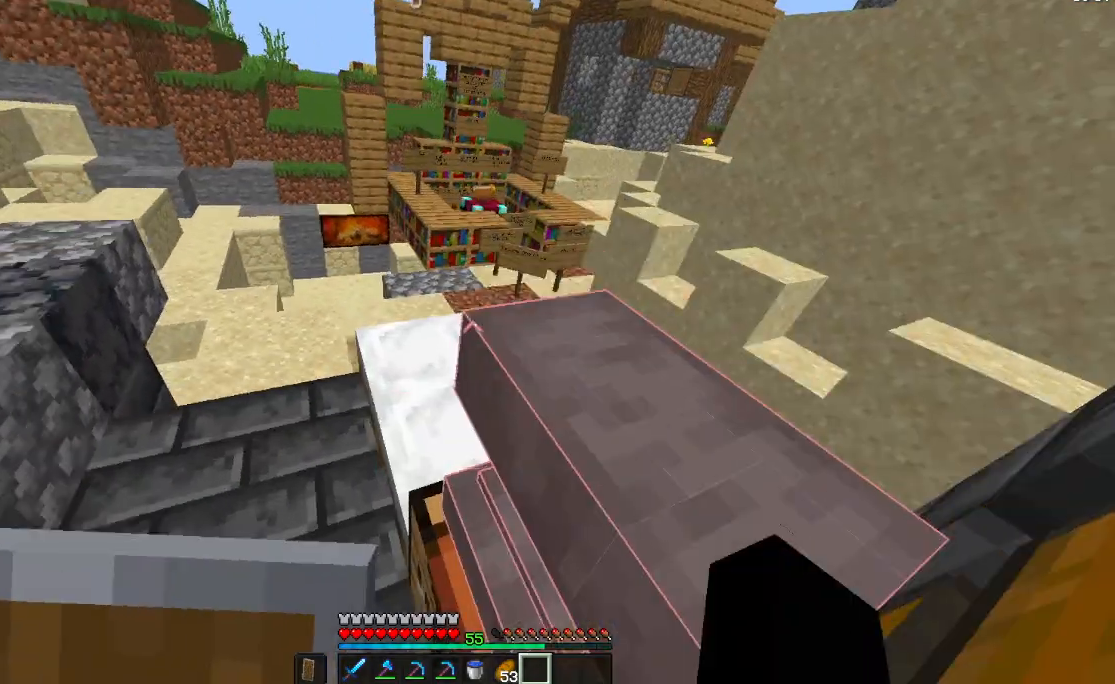
{"keys": ["w"], "mouse": [], "events": [[166, "d", "up"], [333, "a", "up"]]}
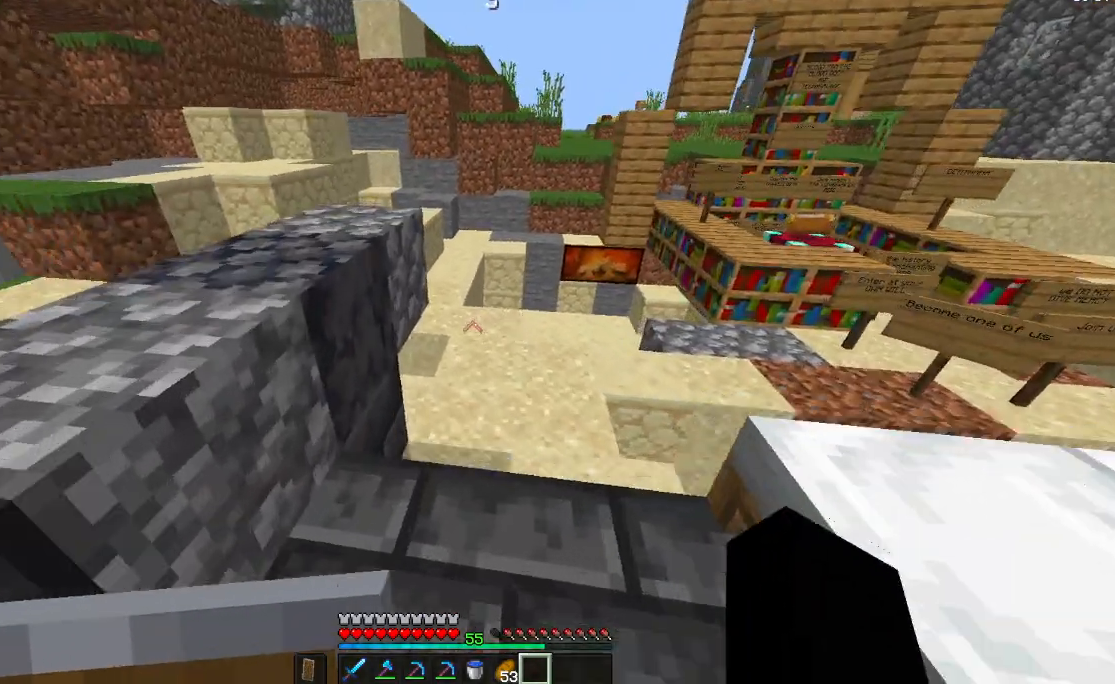
{"keys": ["w"], "mouse": [], "events": [[134, "a", "down"], [134, "w", "up"], [184, "space", "down"], [434, "a", "up"], [467, "space", "up"], [501, "w", "down"]]}
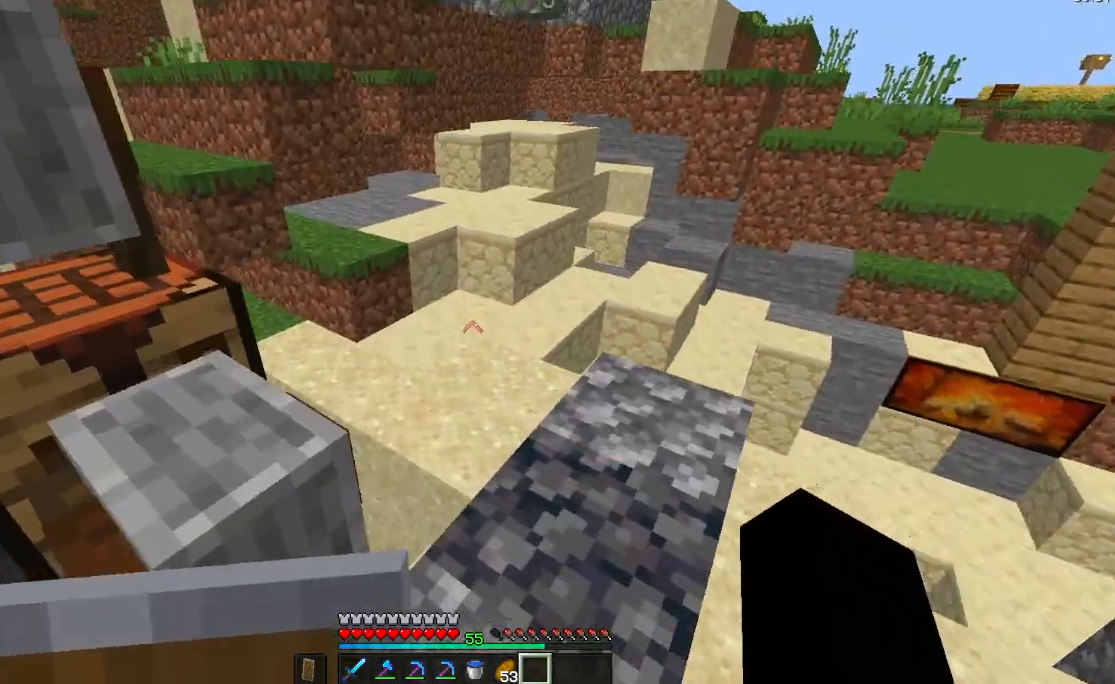
{"keys": ["w"], "mouse": [], "events": []}
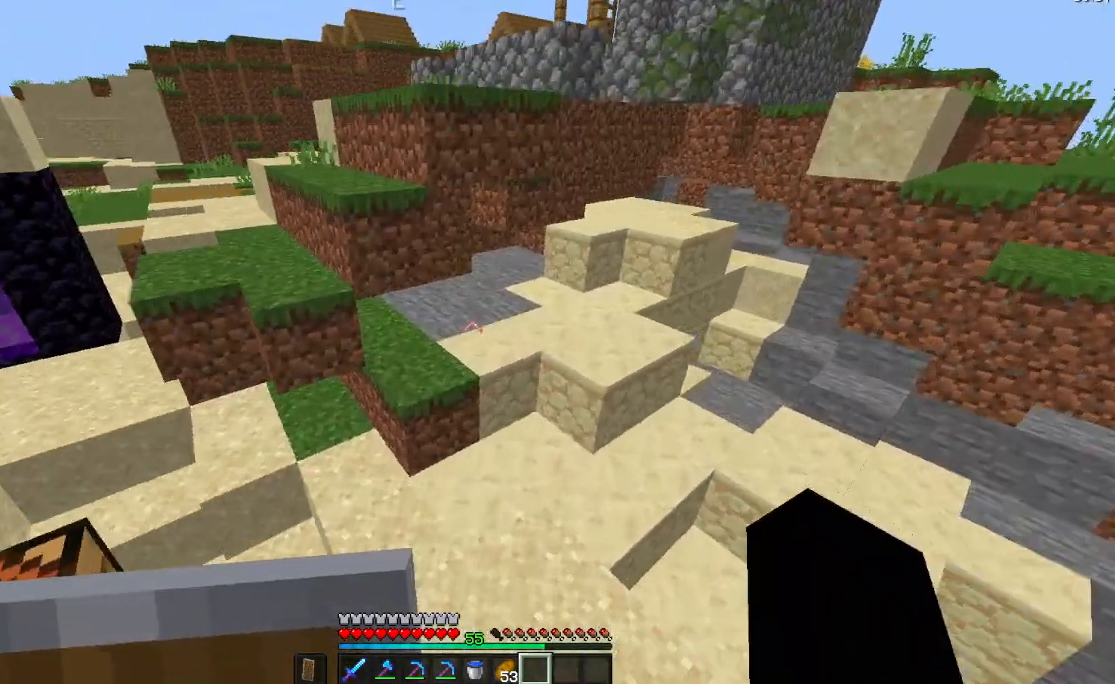
{"keys": ["w"], "mouse": [], "events": [[67, "space", "down"], [334, "space", "up"]]}
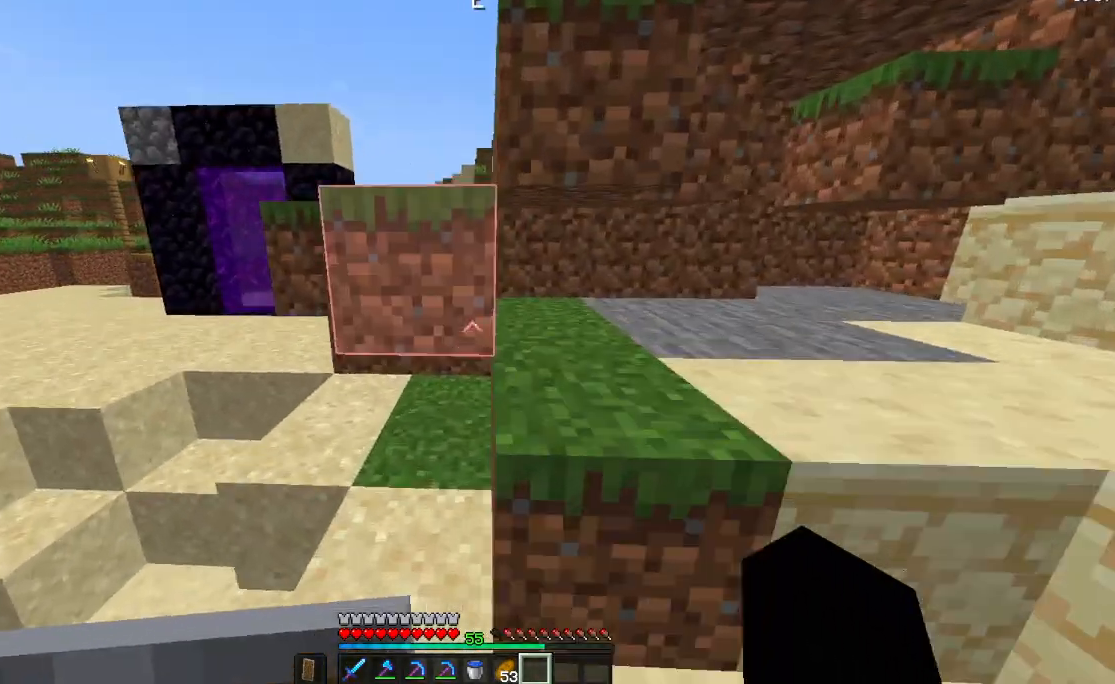
{"keys": ["space", "w"], "mouse": [], "events": [[233, "space", "down"]]}
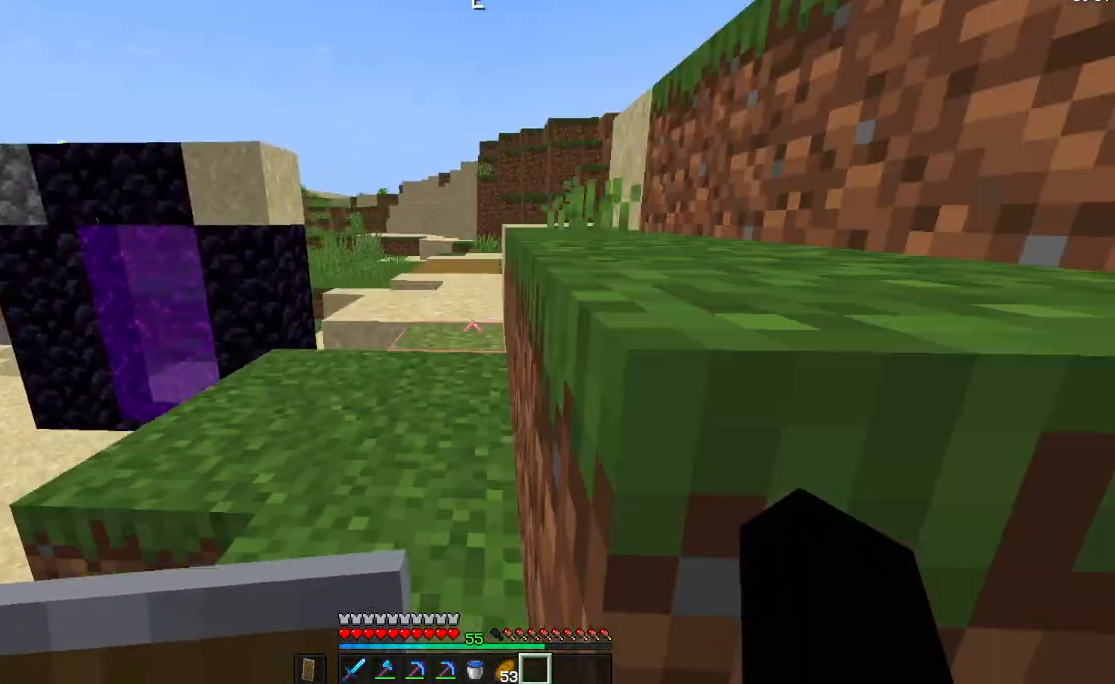
{"keys": ["space", "w"], "mouse": [], "events": [[17, "a", "down"], [167, "a", "up"]]}